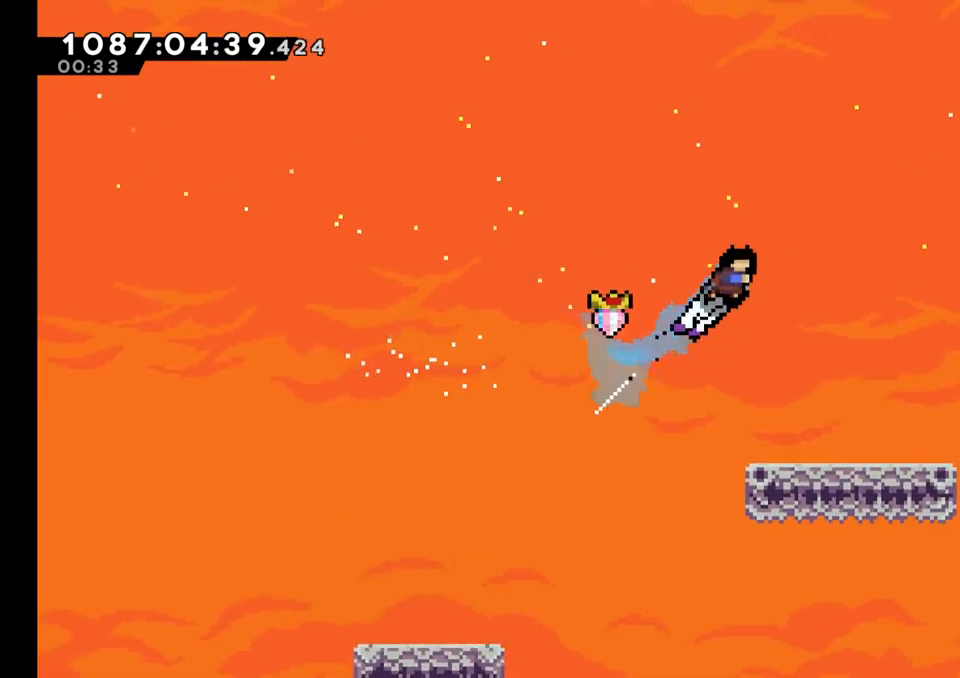
Gameplay with a controller (Nintendo layout); each line is a JSON object with the inputs held at the frame after it (dt_ms = milliseconds from this image to that frame). "events" lists button and stick changes between this image and that frame as [ms after this image, input, new state], when the widget could be followed in between. Not read: L1 L3 R1 R3 right_stick.
{"dt_ms": 1000, "buttons": ["X"], "left_stick": "down"}
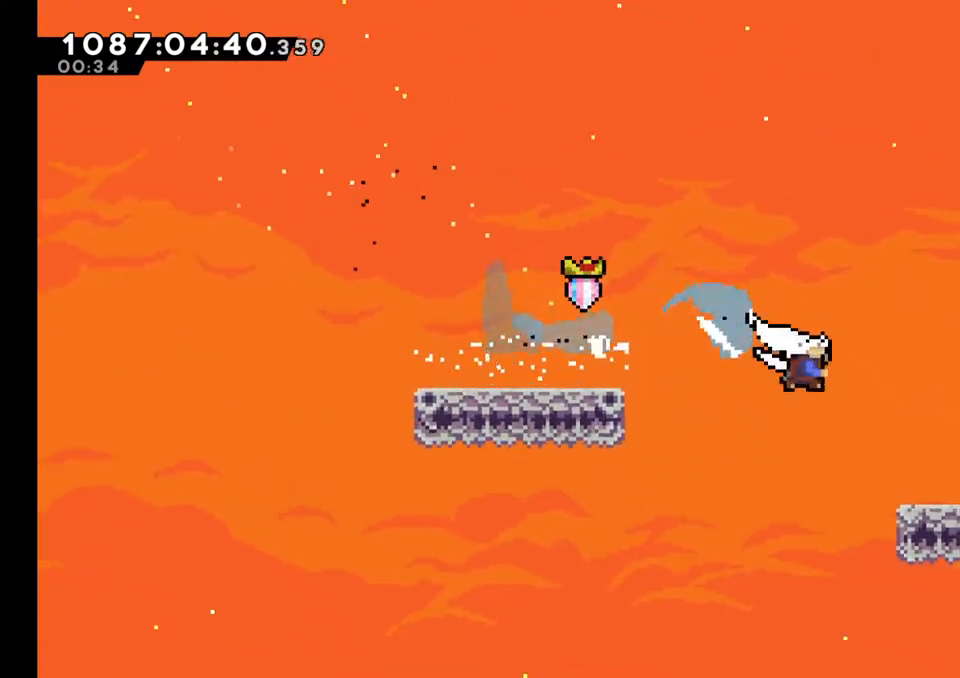
{"dt_ms": 500, "buttons": ["B"], "left_stick": "right", "events": [[83, "X", "up"], [133, "left_stick", "right"], [300, "B", "down"]]}
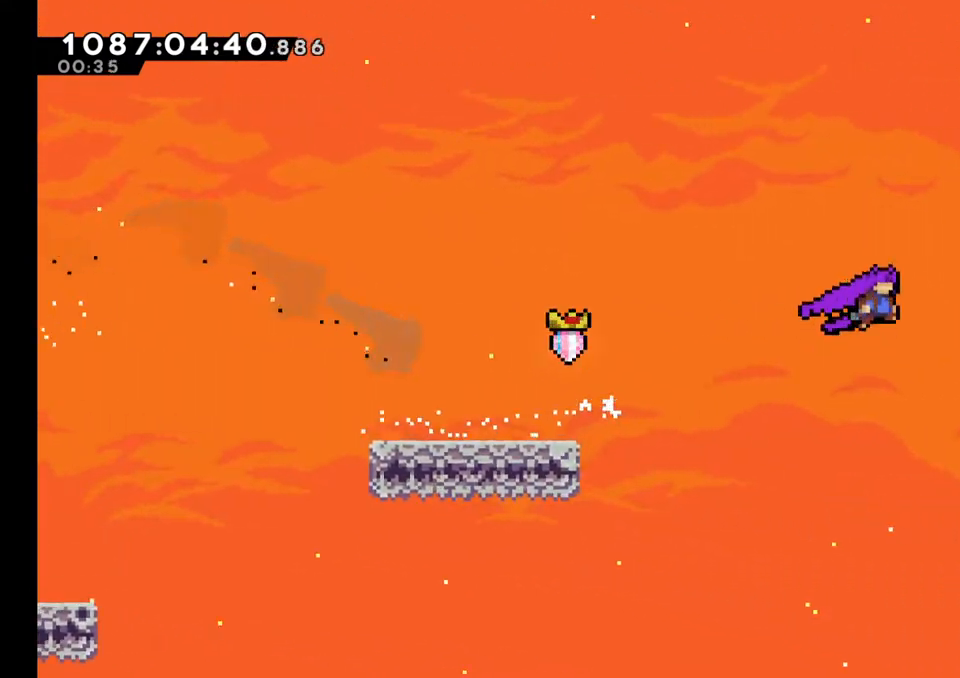
{"dt_ms": 500, "buttons": ["B", "Y"], "left_stick": "up-right"}
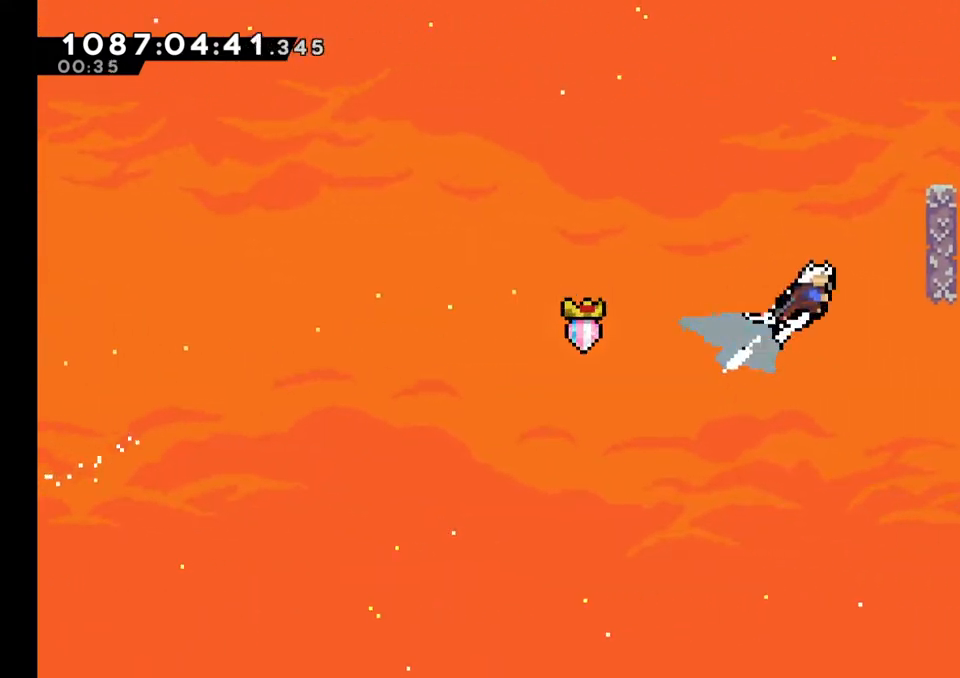
{"dt_ms": 500, "buttons": ["B"], "left_stick": "right"}